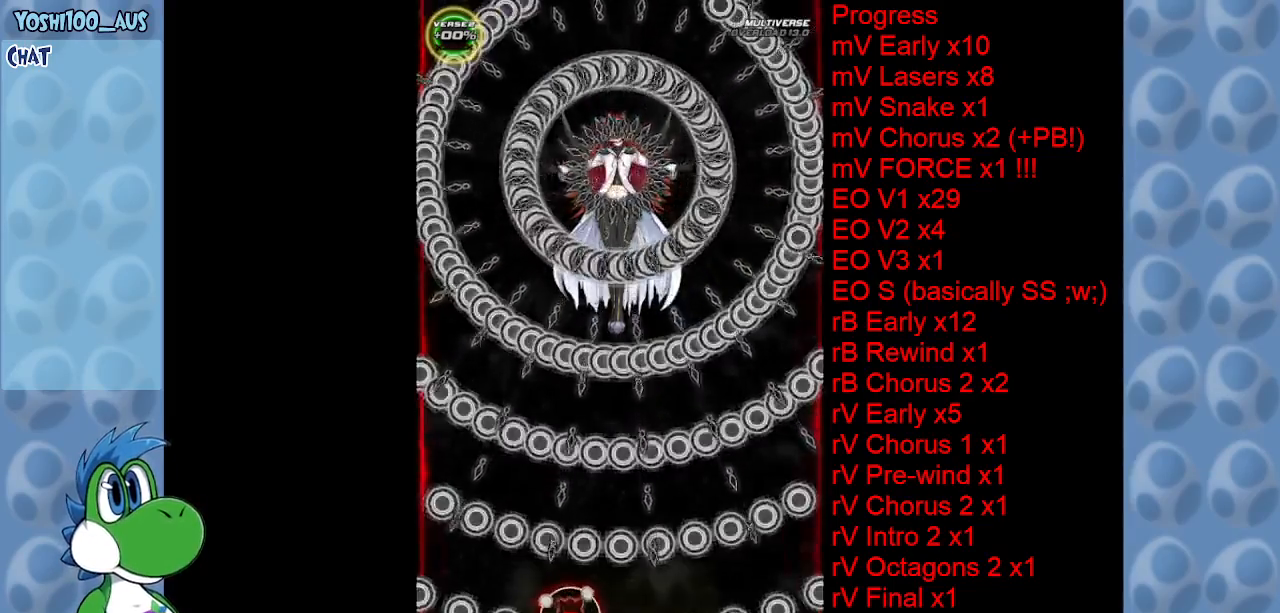
Gameplay with keyboard; each line is a JSON object with the keys held at the frame after it. "events" lists presses ("down") and releases ("up") of "c", "down", "left", "right", "up", "x" and "z" between this image and that frame as [ms after this image, input, new state], when the widget could be followed in between. No other keys are recorded. Mouse input is not recorded.
{"keys": [], "events": []}
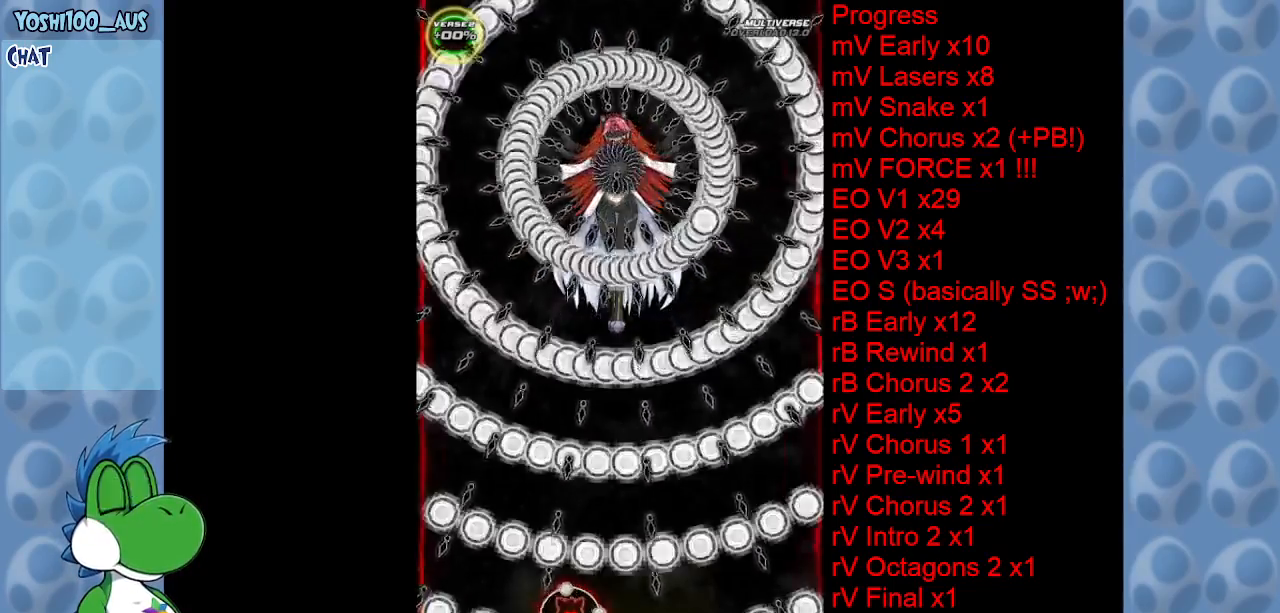
{"keys": [], "events": []}
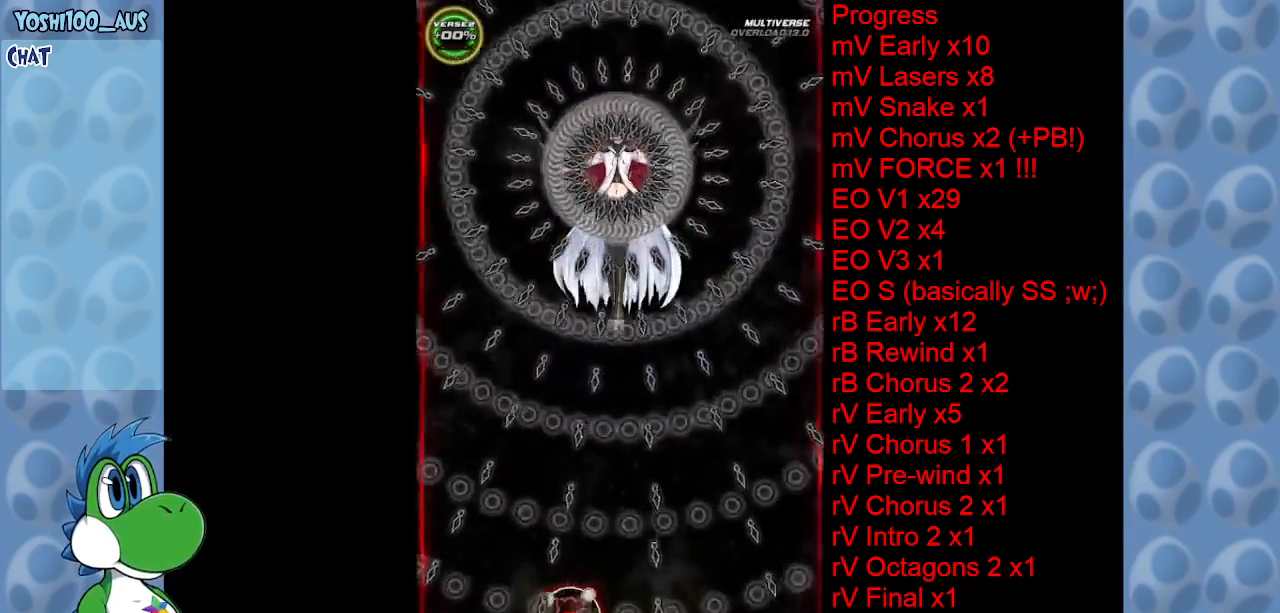
{"keys": [], "events": []}
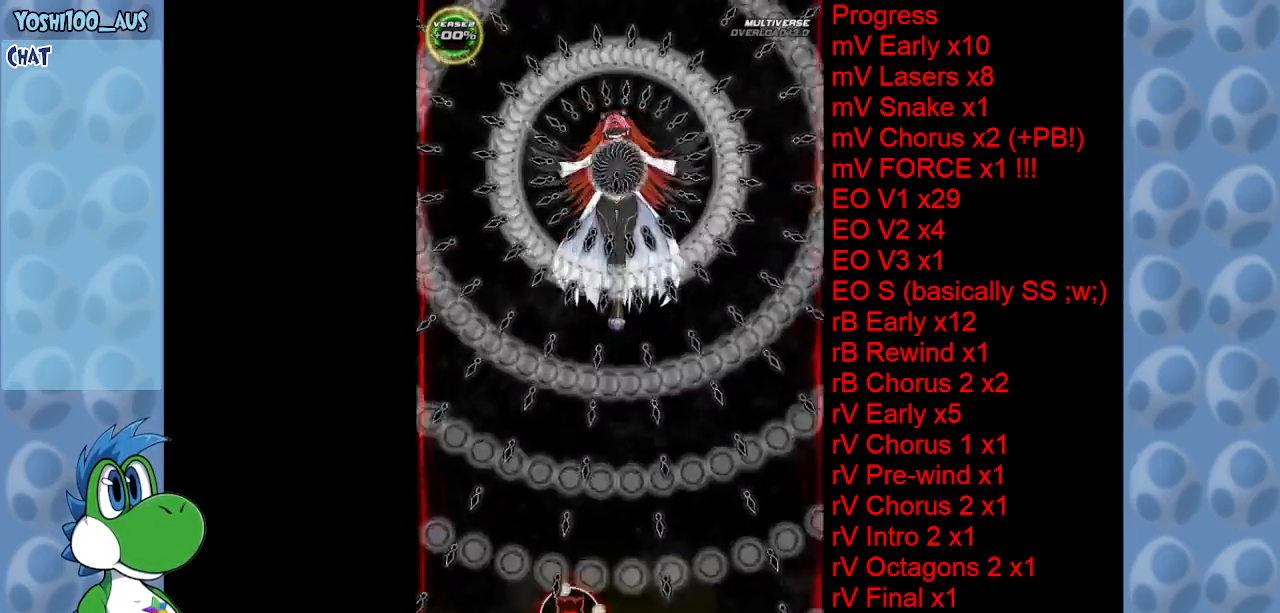
{"keys": [], "events": []}
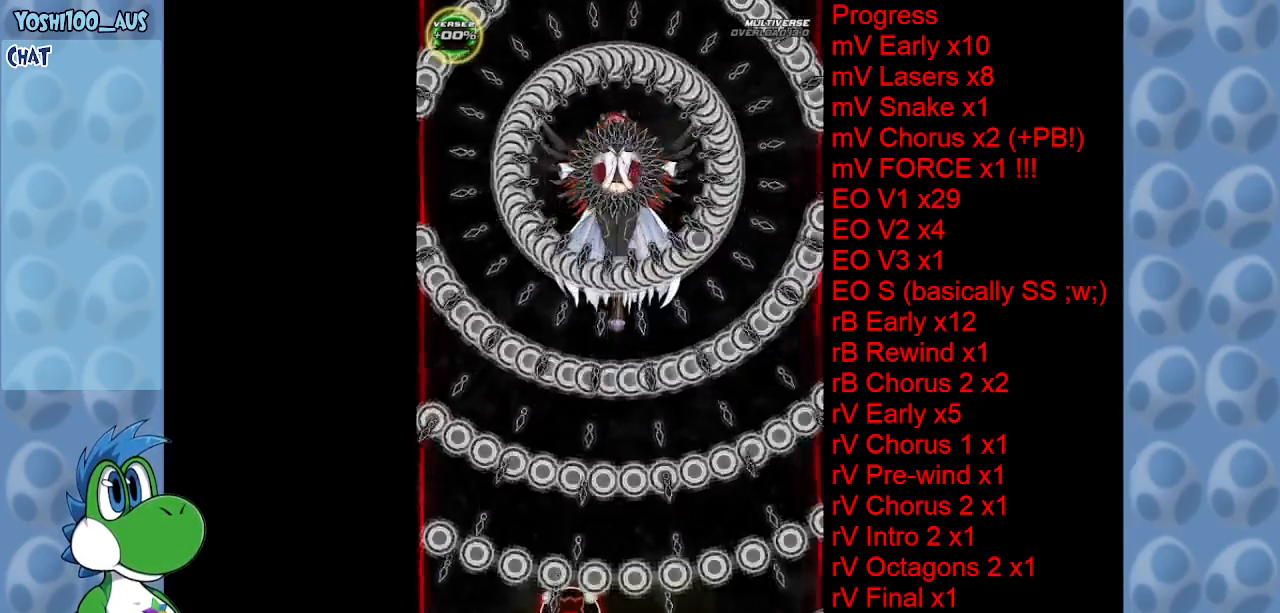
{"keys": [], "events": [[167, "right", "down"], [267, "right", "up"]]}
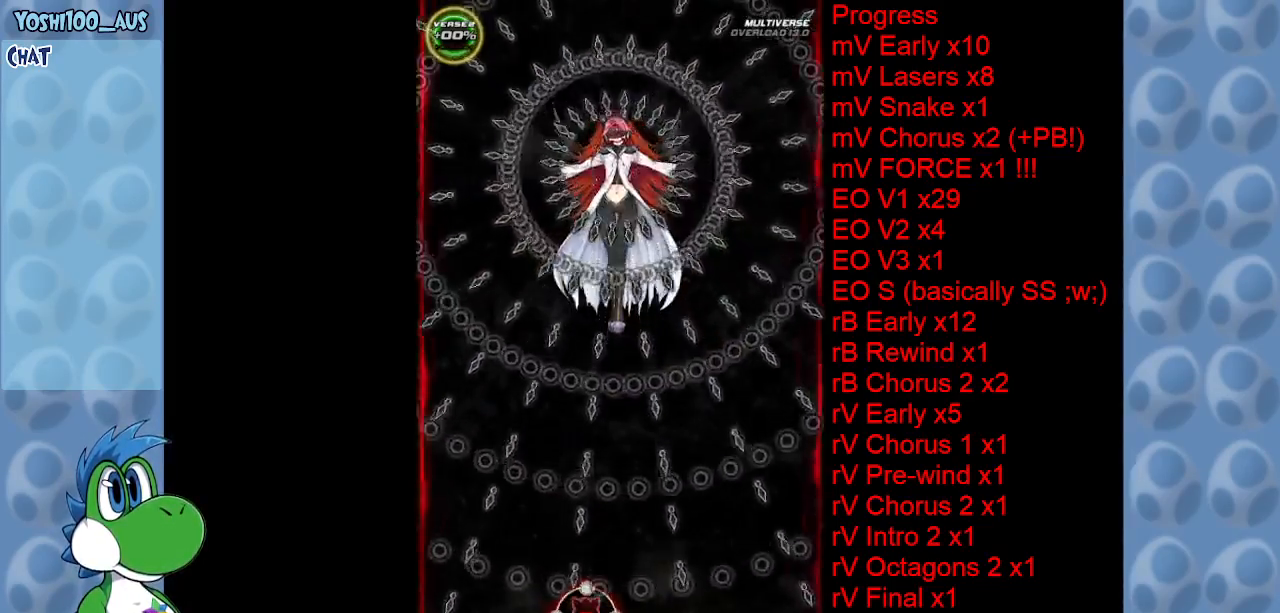
{"keys": [], "events": []}
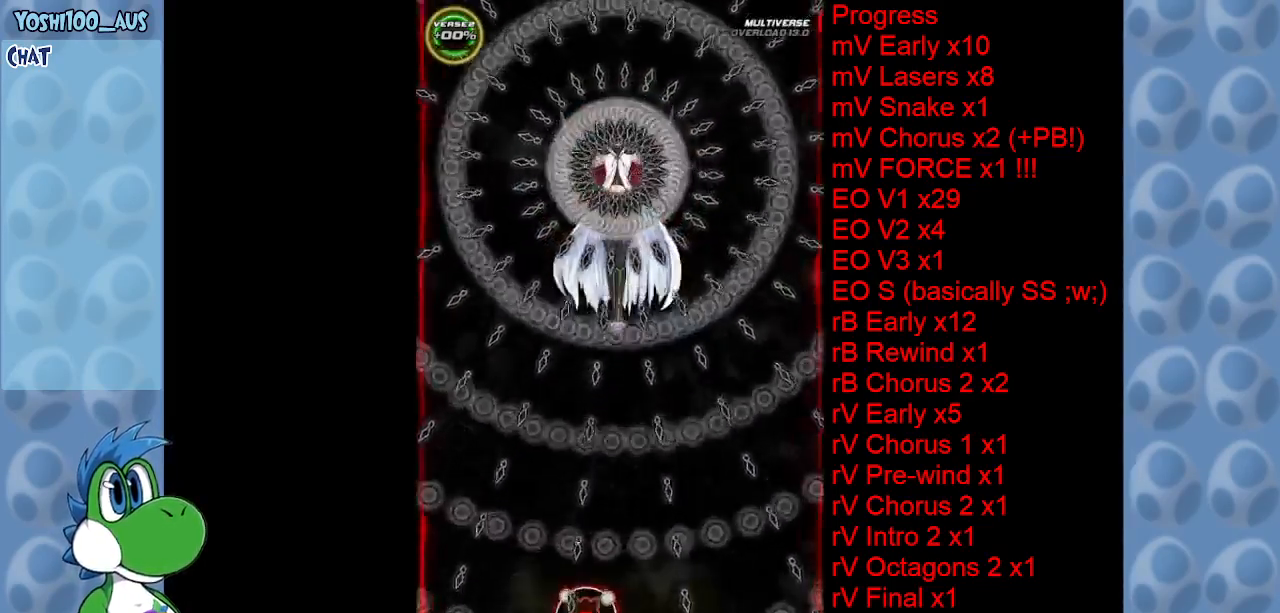
{"keys": [], "events": []}
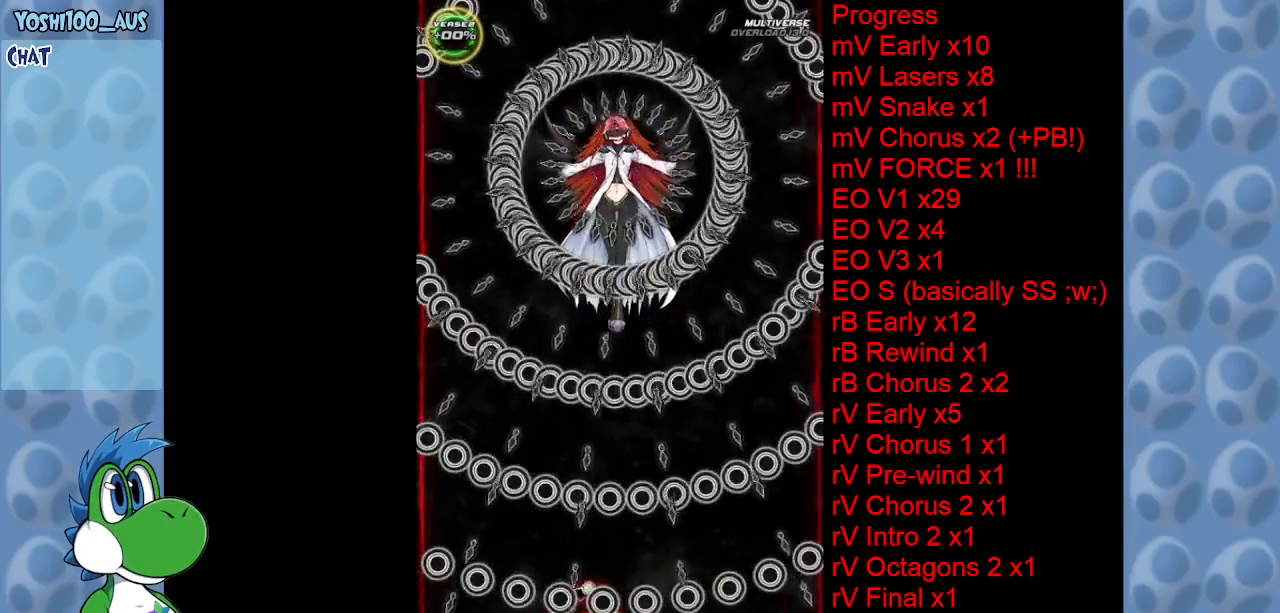
{"keys": [], "events": []}
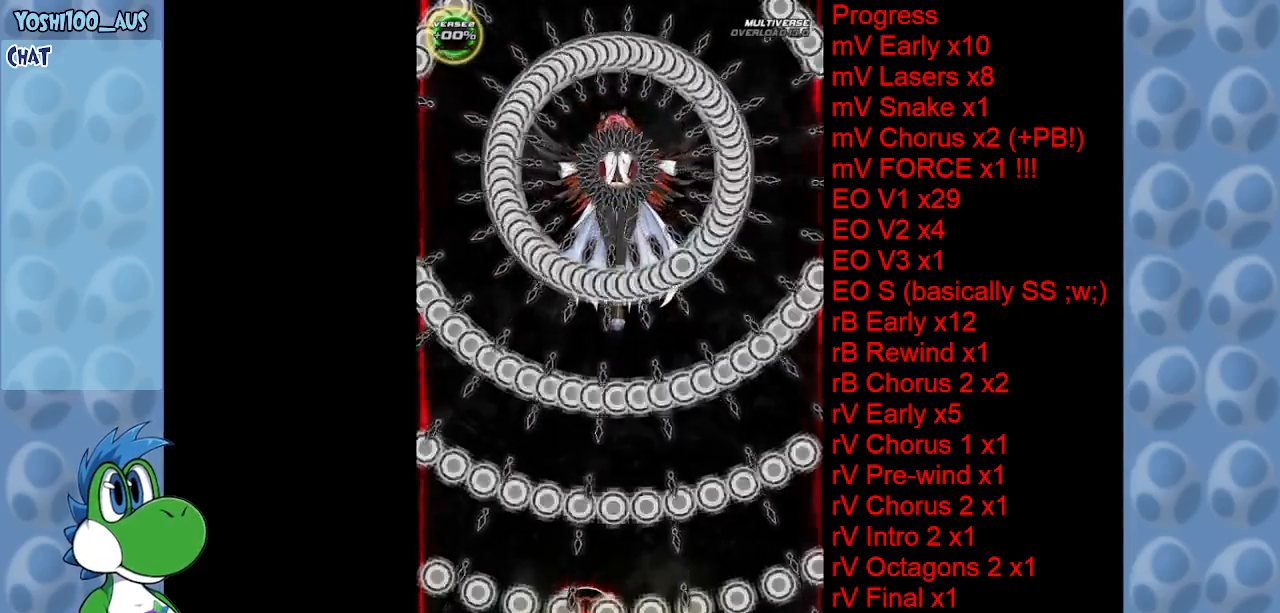
{"keys": [], "events": []}
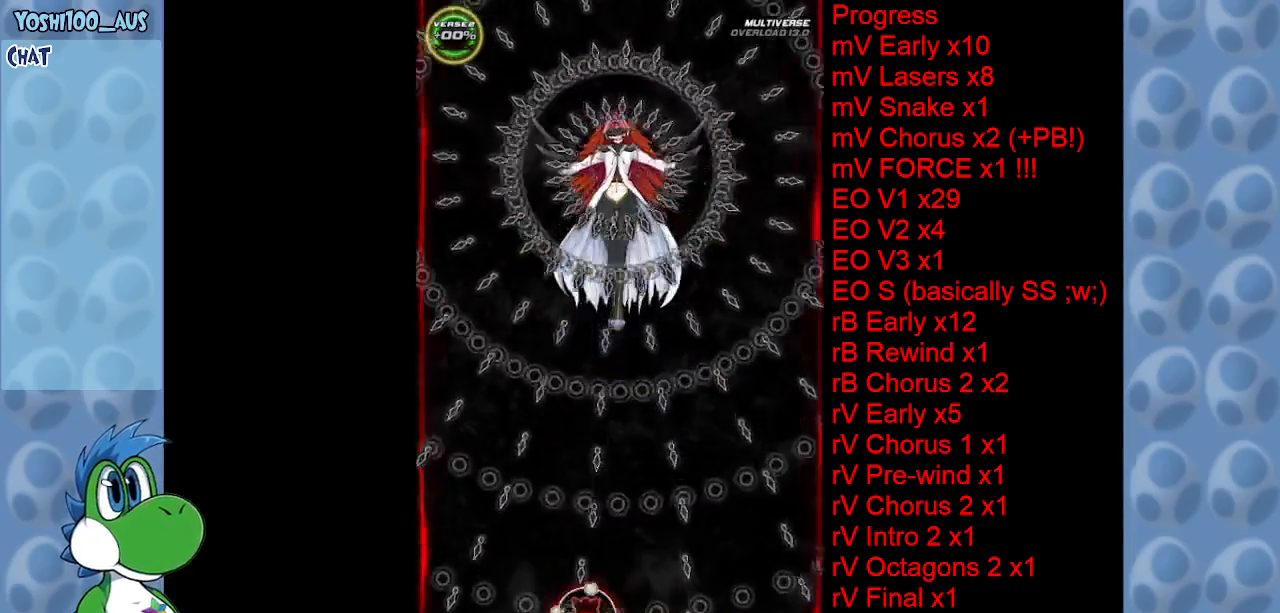
{"keys": [], "events": [[300, "right", "down"], [434, "right", "up"]]}
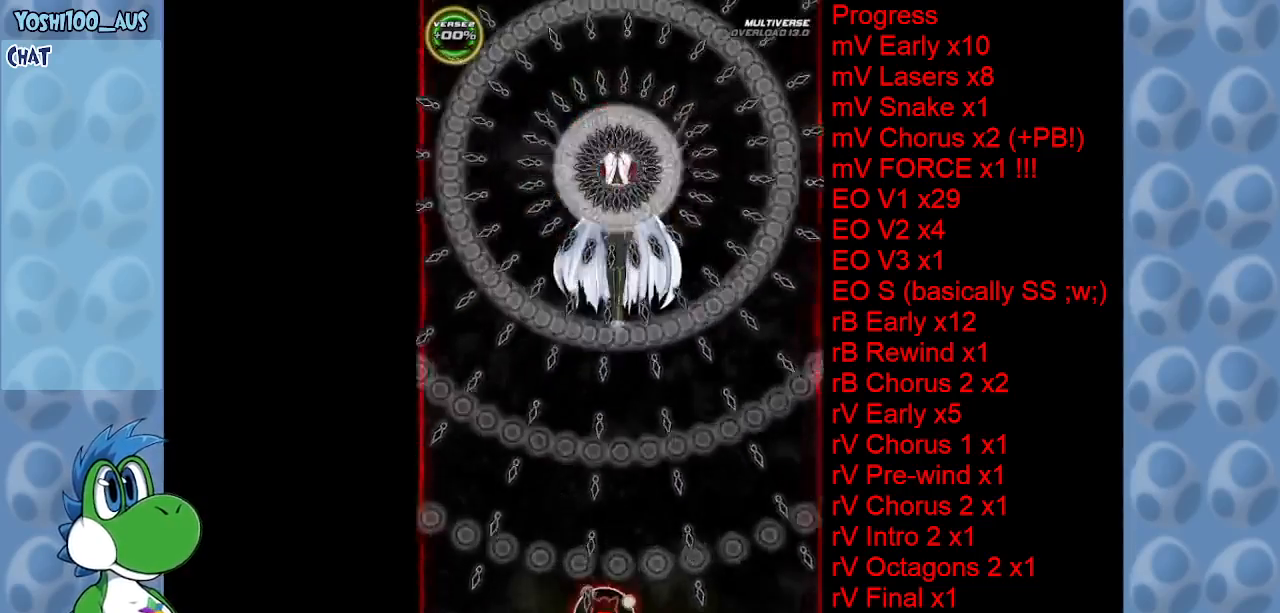
{"keys": [], "events": []}
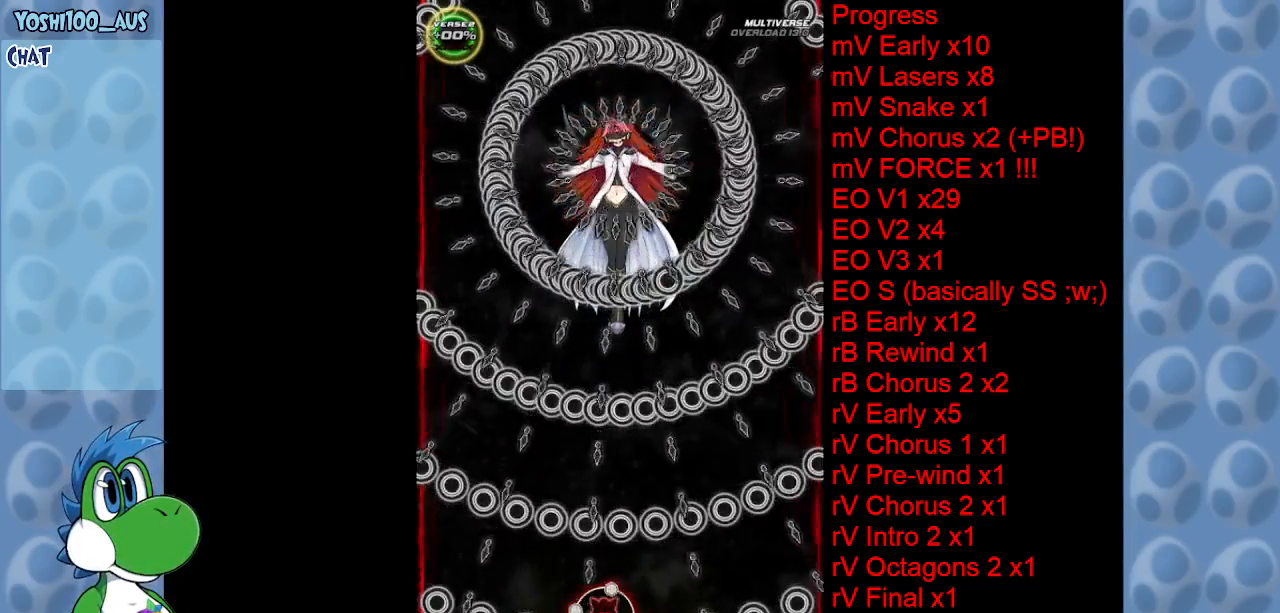
{"keys": [], "events": []}
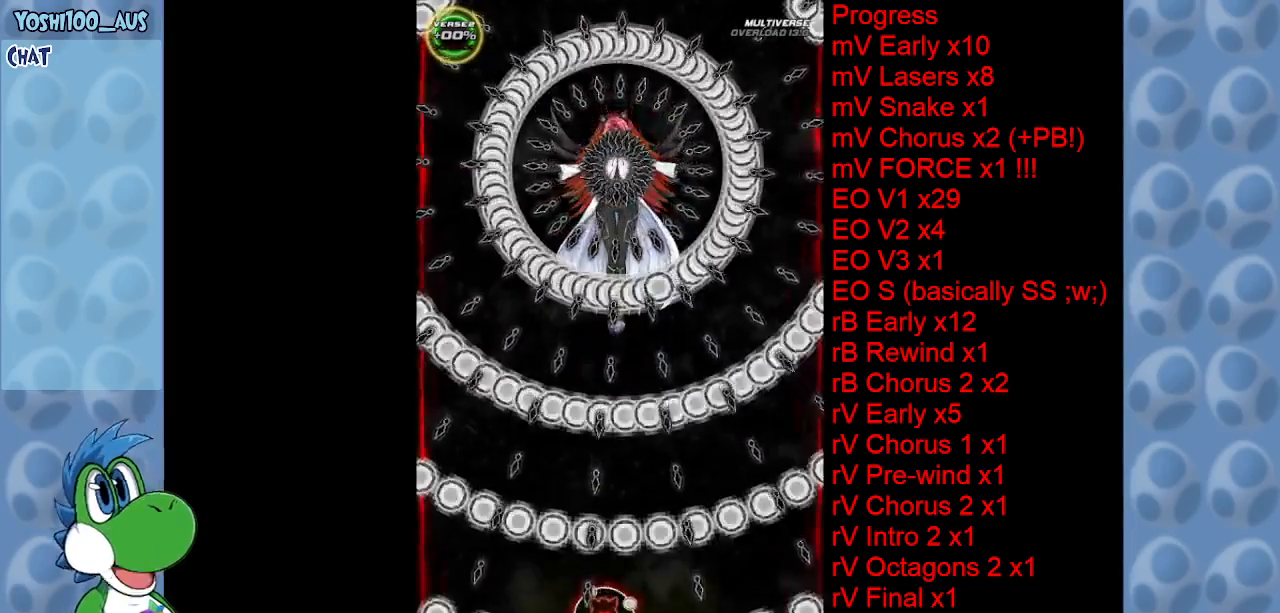
{"keys": [], "events": []}
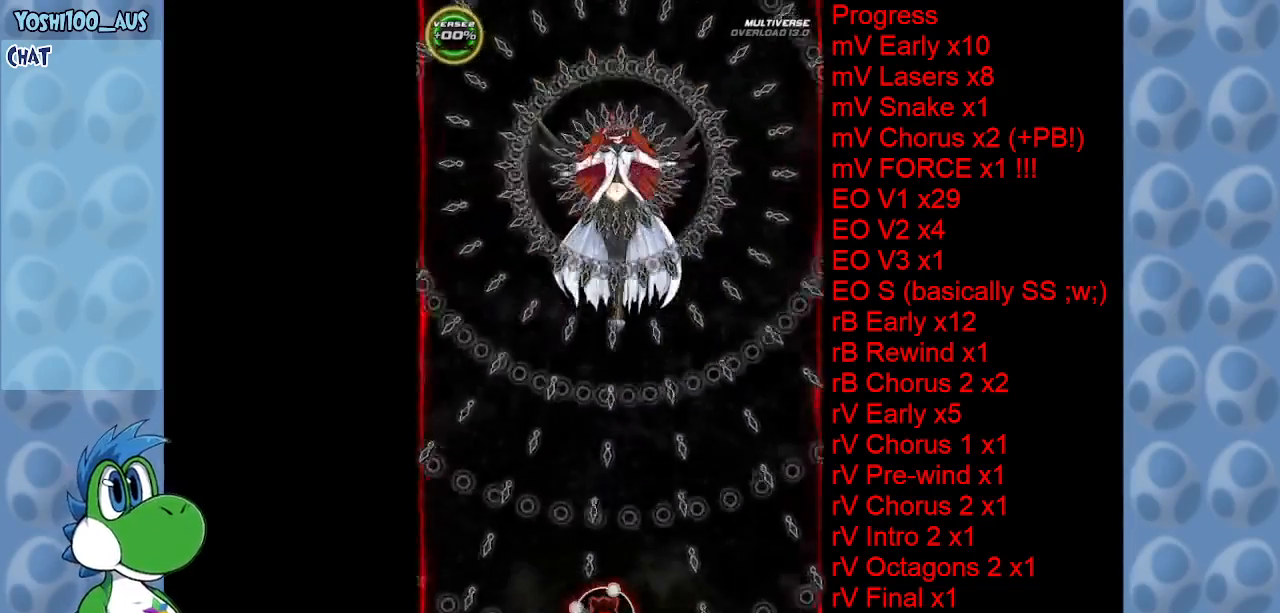
{"keys": [], "events": []}
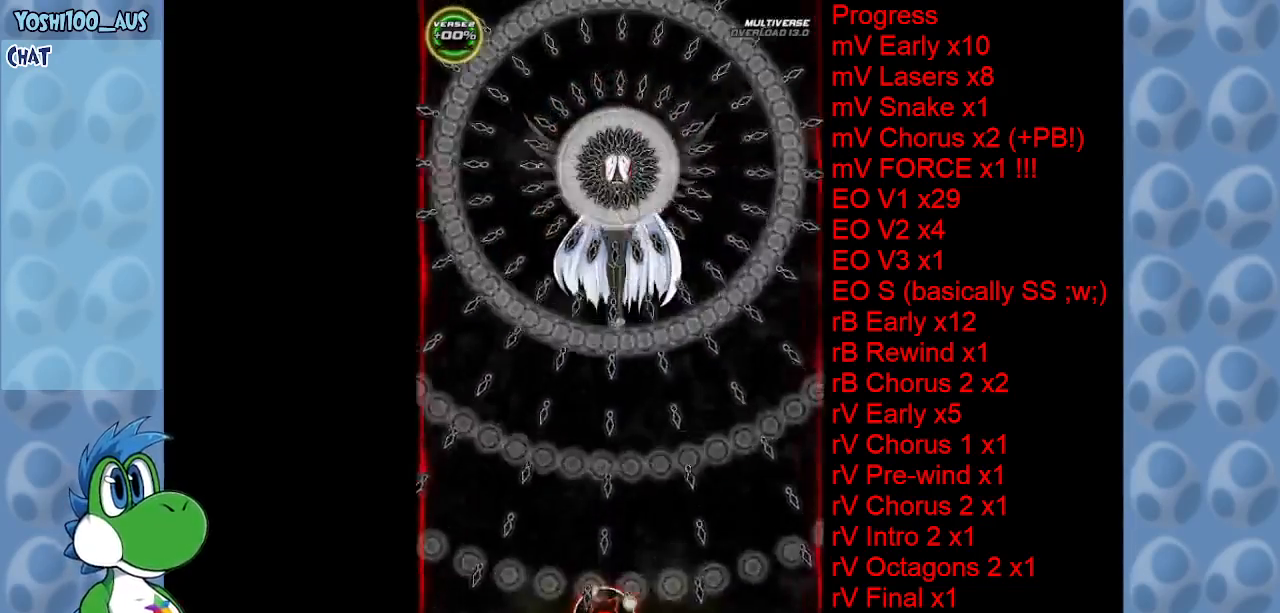
{"keys": ["up"], "events": [[150, "right", "down"], [200, "up", "down"], [284, "right", "up"]]}
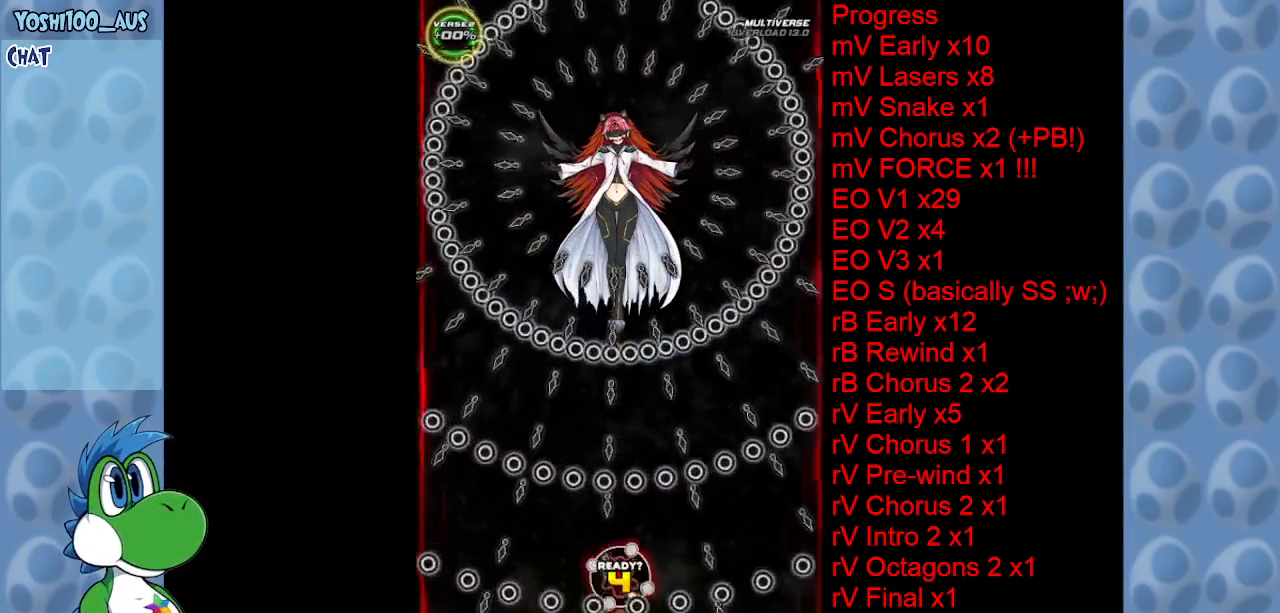
{"keys": ["up"], "events": []}
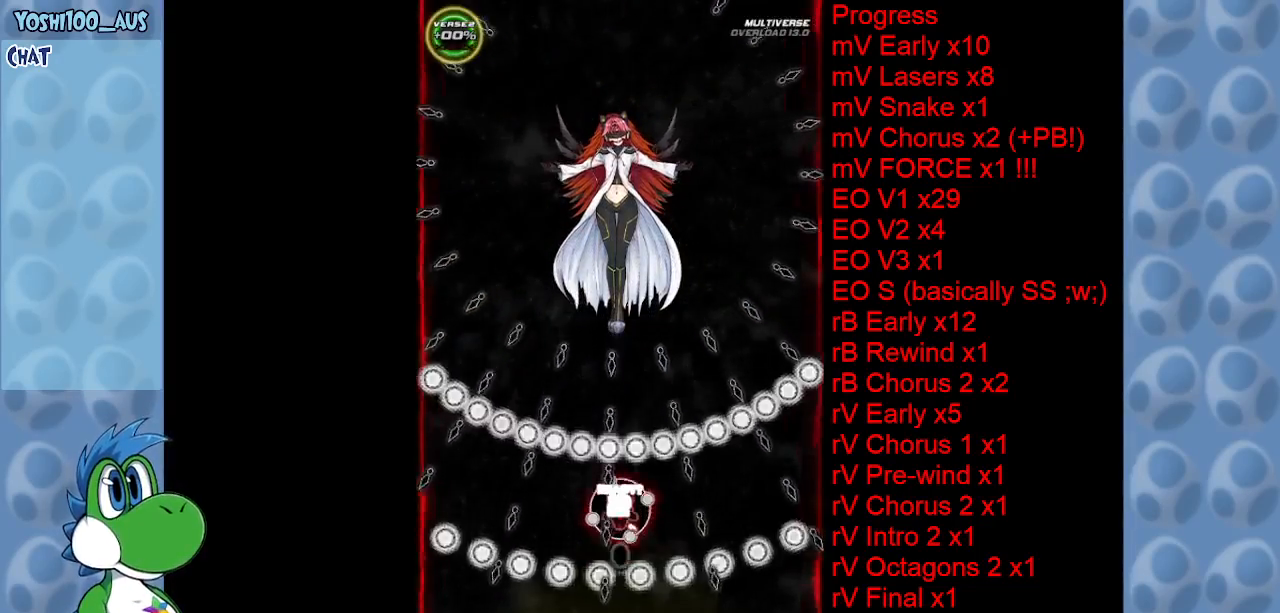
{"keys": ["right", "up"], "events": [[34, "right", "down"], [67, "right", "up"], [367, "right", "down"]]}
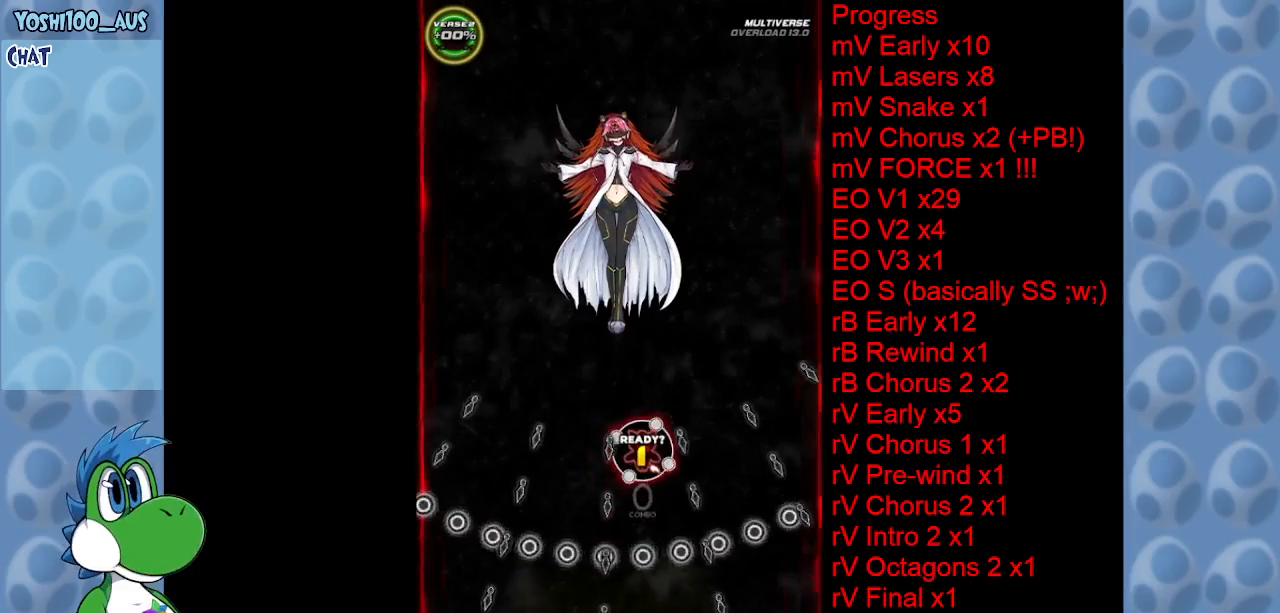
{"keys": ["down", "z"], "events": [[134, "z", "down"], [234, "up", "up"], [284, "right", "up"], [284, "z", "up"], [367, "down", "down"], [417, "z", "down"]]}
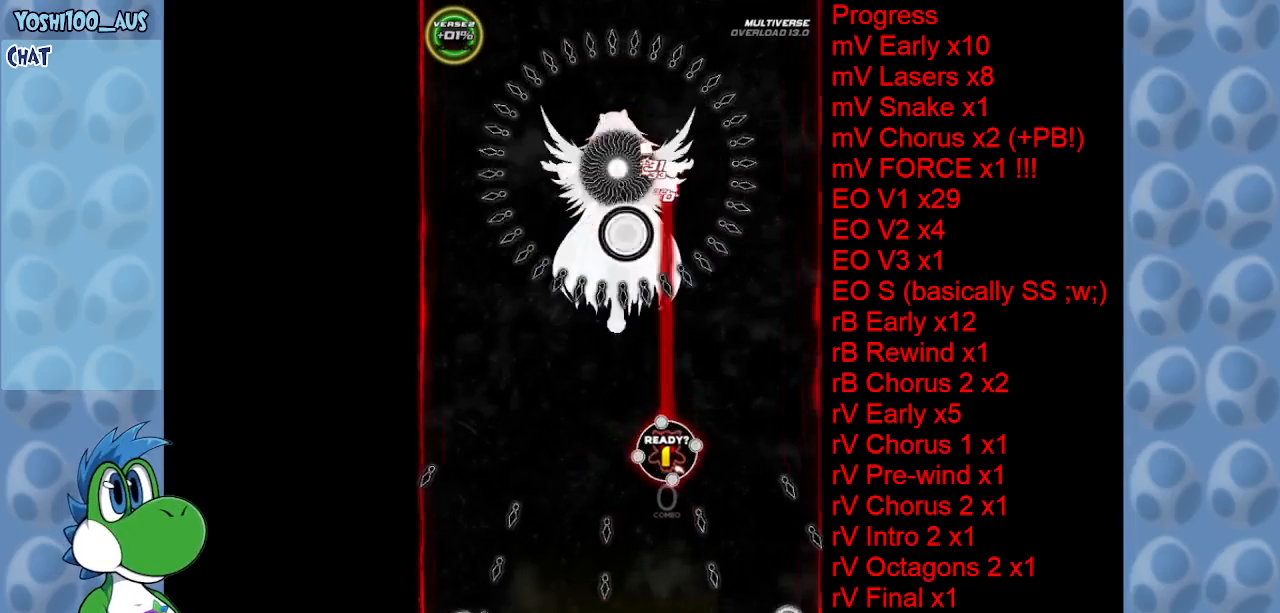
{"keys": ["down"], "events": [[117, "z", "up"], [267, "z", "down"], [434, "z", "up"]]}
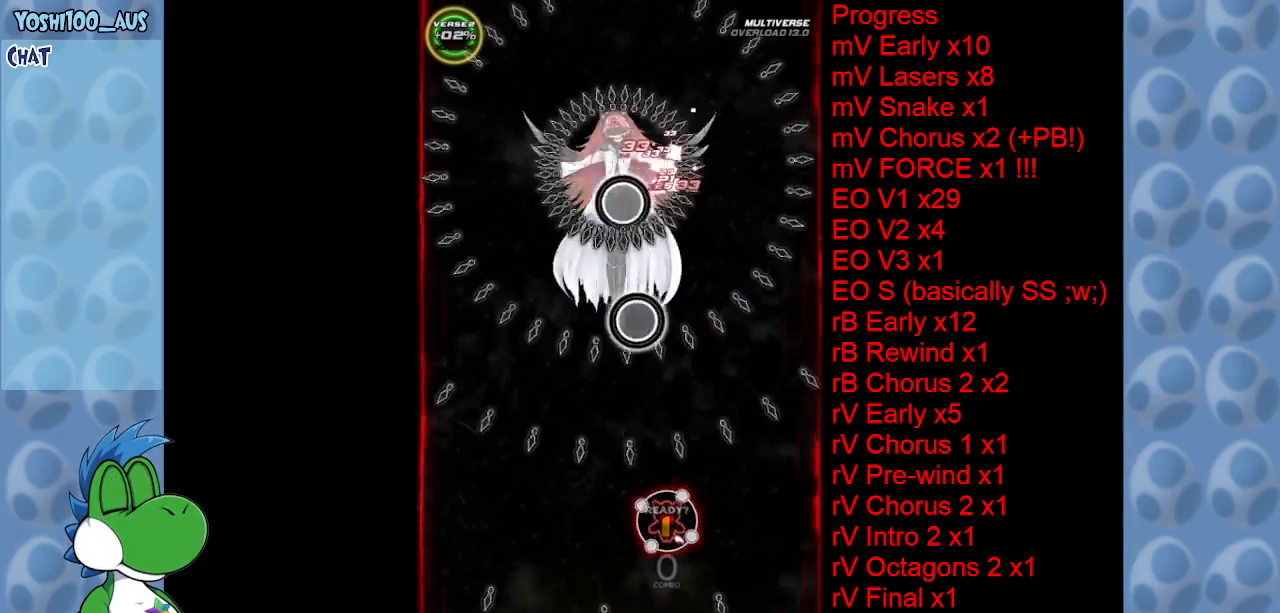
{"keys": ["z"], "events": [[134, "z", "down"], [267, "down", "up"], [267, "z", "up"], [467, "z", "down"]]}
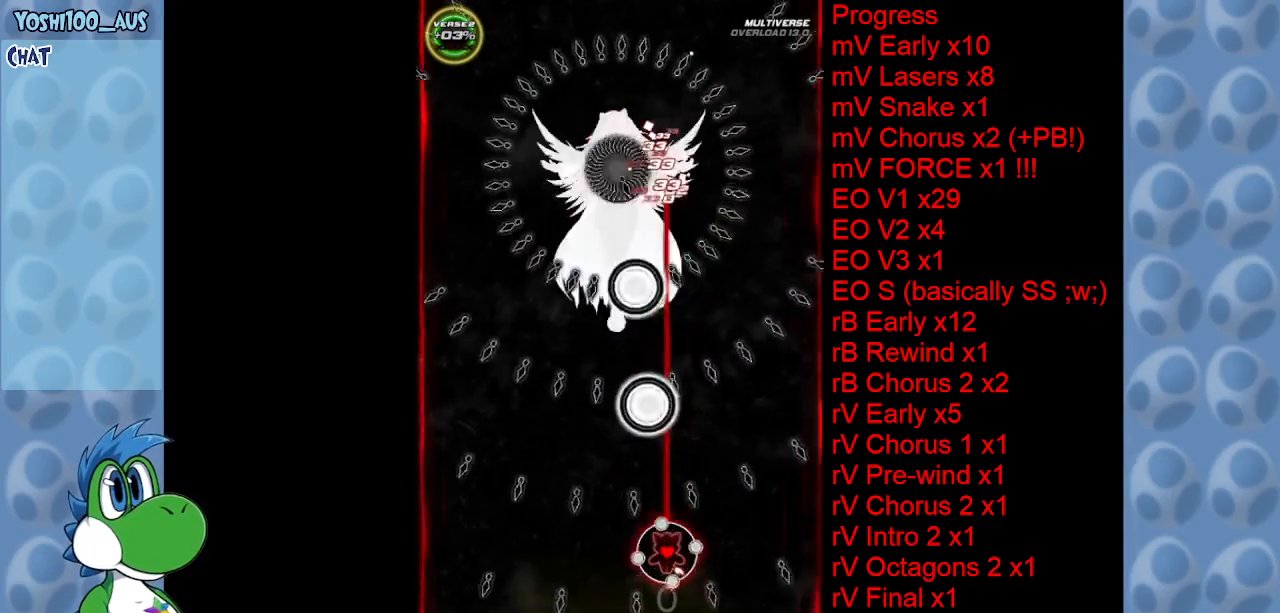
{"keys": [], "events": [[134, "z", "up"], [284, "right", "down"], [334, "z", "down"], [384, "right", "up"], [467, "z", "up"]]}
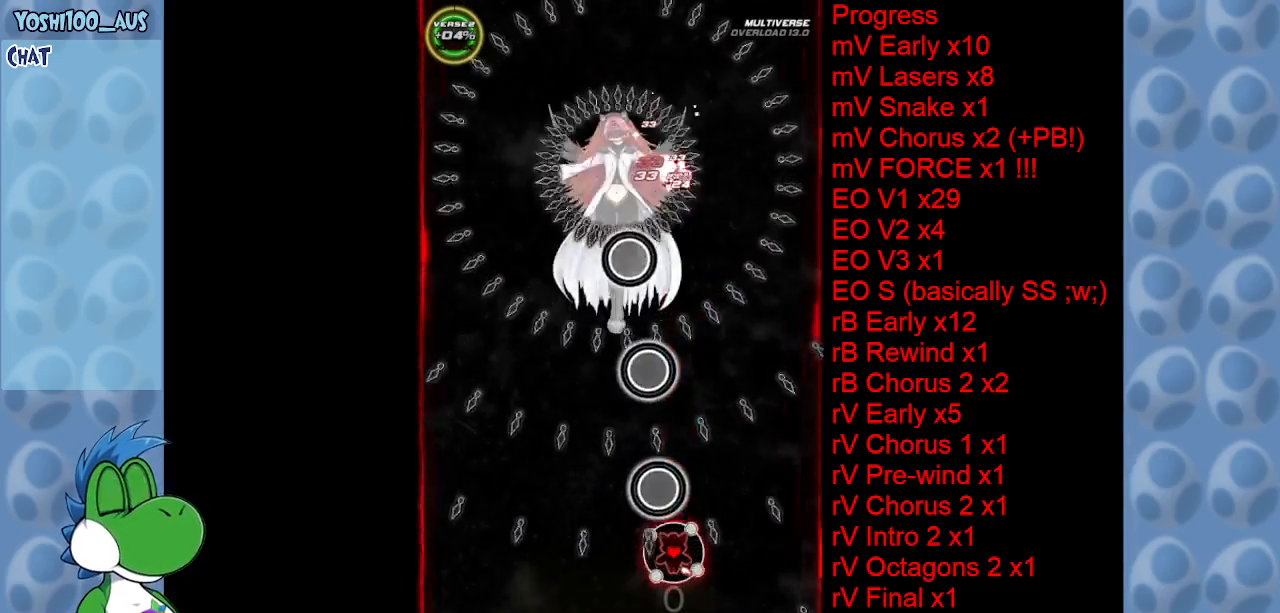
{"keys": ["left", "up", "z"], "events": [[67, "down", "down"], [67, "left", "down"], [150, "z", "down"], [300, "down", "up"], [300, "z", "up"], [434, "up", "down"], [484, "z", "down"]]}
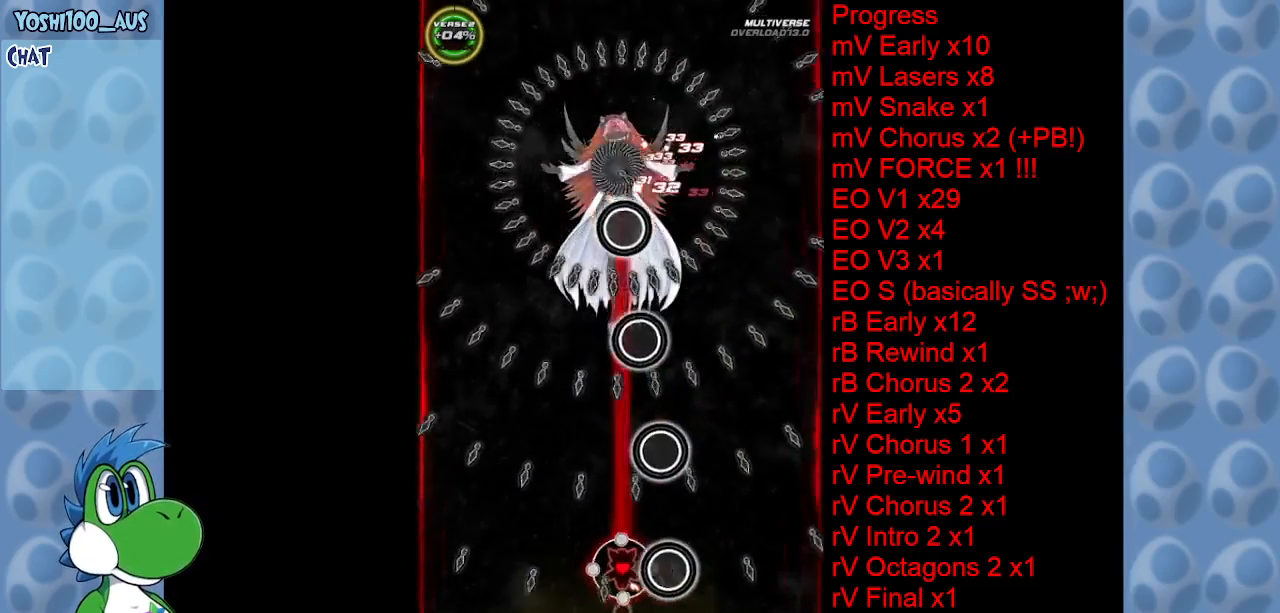
{"keys": ["up"], "events": [[167, "z", "up"], [317, "z", "down"], [417, "left", "up"], [500, "z", "up"]]}
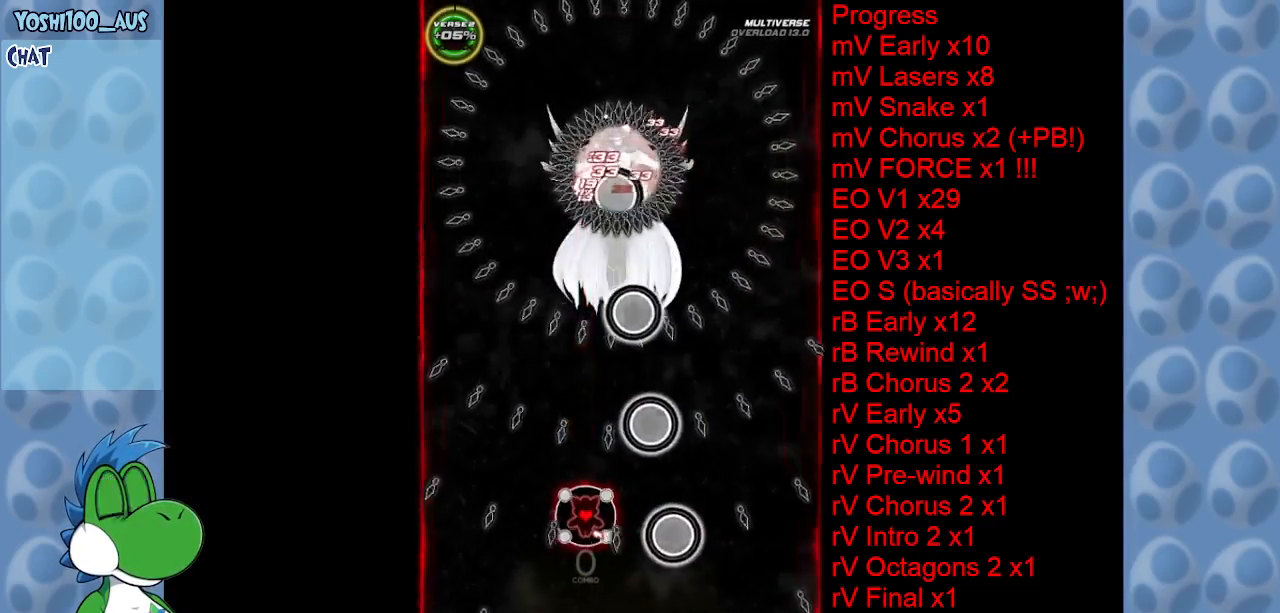
{"keys": ["left"], "events": [[184, "z", "down"], [334, "z", "up"], [384, "left", "down"], [384, "up", "up"]]}
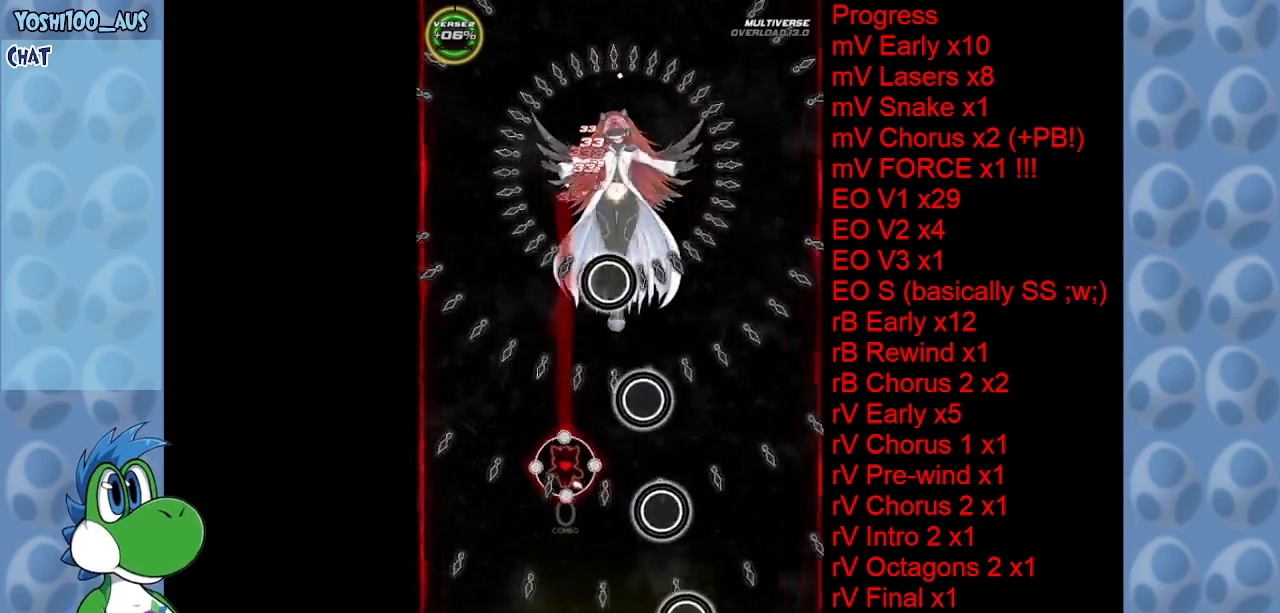
{"keys": ["down"], "events": [[17, "z", "down"], [150, "z", "up"], [200, "down", "down"], [300, "down", "up"], [300, "left", "up"], [300, "right", "down"], [350, "down", "down"], [350, "z", "down"], [484, "right", "up"], [484, "z", "up"]]}
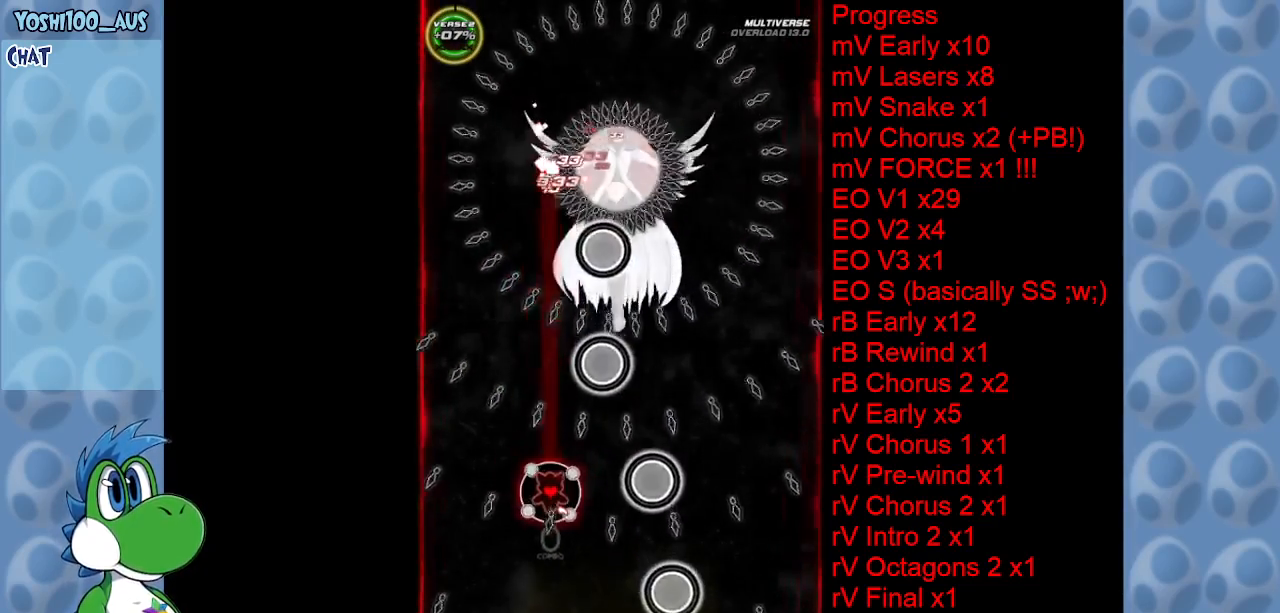
{"keys": ["down", "right", "z"], "events": [[134, "down", "up"], [134, "left", "down"], [217, "z", "down"], [317, "left", "up"], [367, "z", "up"], [450, "right", "down"], [500, "down", "down"], [500, "z", "down"]]}
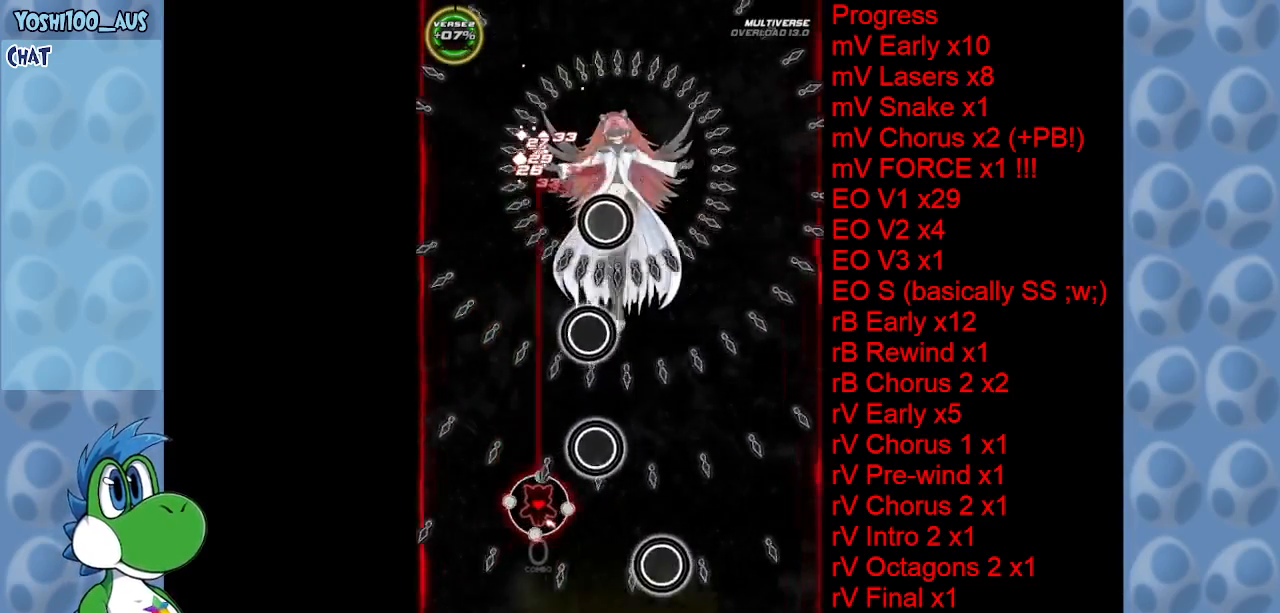
{"keys": [], "events": [[134, "right", "up"], [184, "z", "up"], [234, "down", "up"], [384, "z", "down"], [467, "z", "up"]]}
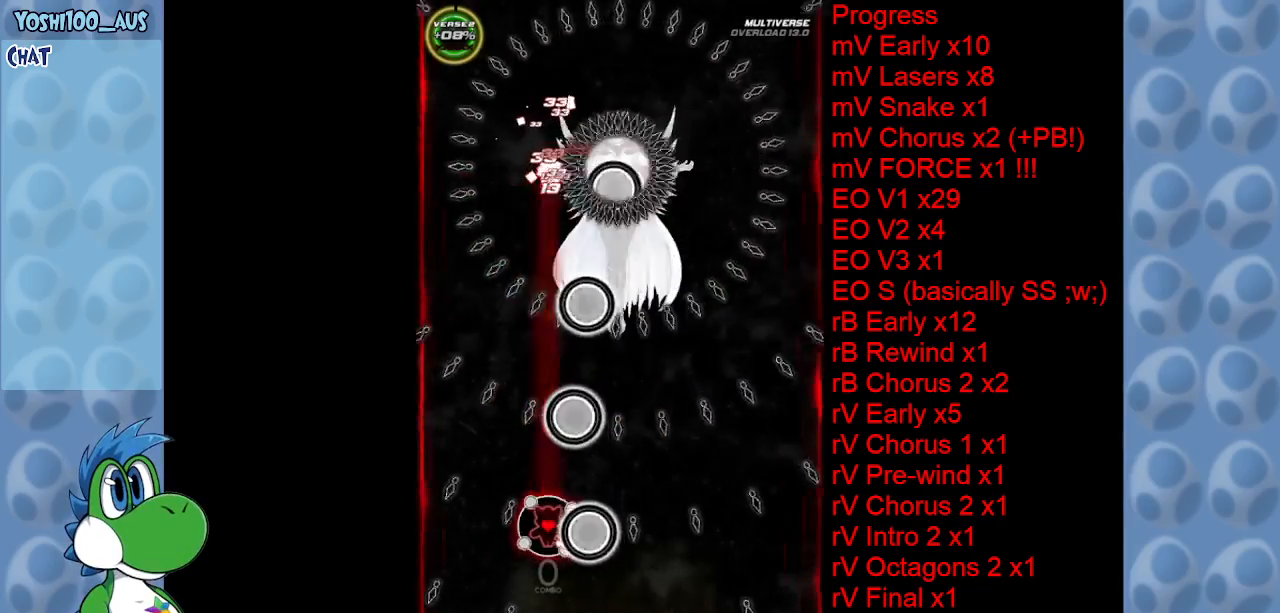
{"keys": ["left"], "events": [[167, "left", "down"], [200, "down", "down"], [200, "z", "down"], [250, "left", "up"], [300, "z", "up"], [500, "down", "up"], [500, "left", "down"]]}
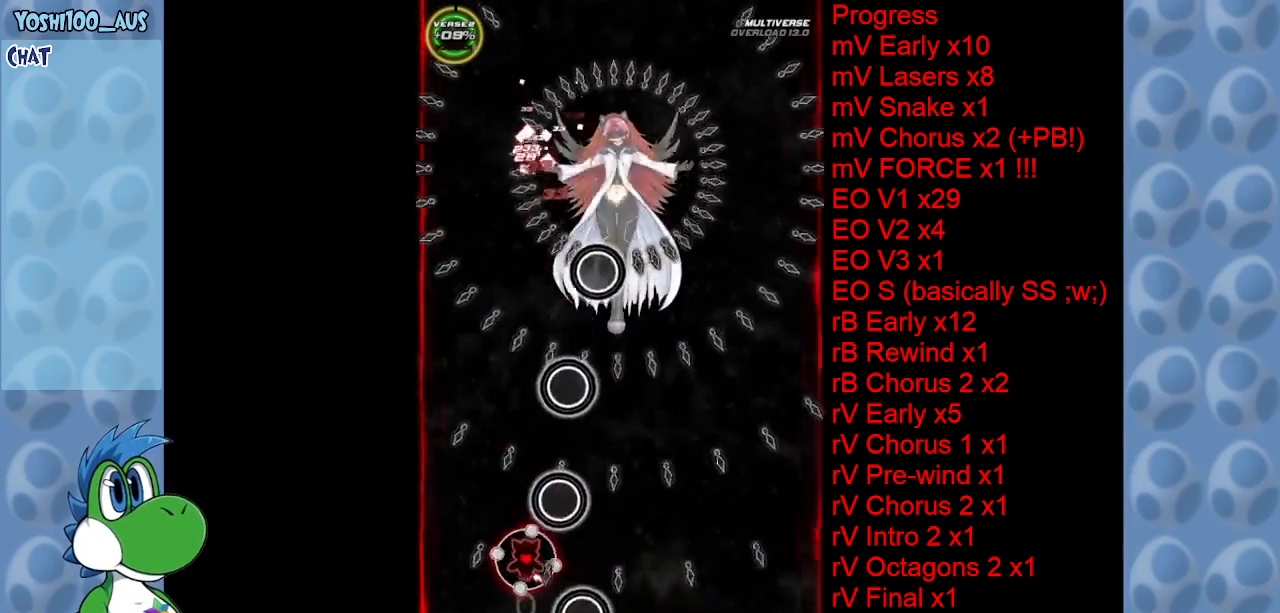
{"keys": [], "events": [[34, "left", "up"], [34, "z", "down"], [167, "z", "up"], [217, "left", "down"], [267, "left", "up"], [367, "z", "down"], [500, "z", "up"]]}
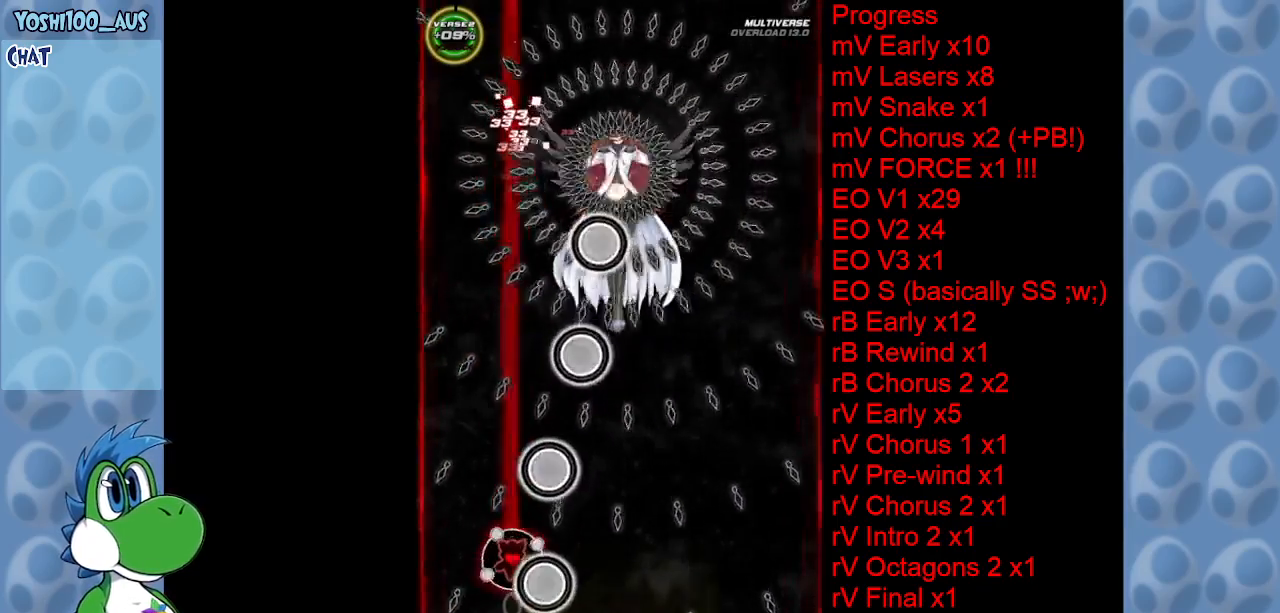
{"keys": ["down"], "events": [[50, "right", "down"], [100, "down", "down"], [184, "down", "up"], [234, "down", "down"], [234, "z", "down"], [334, "right", "up"], [367, "z", "up"]]}